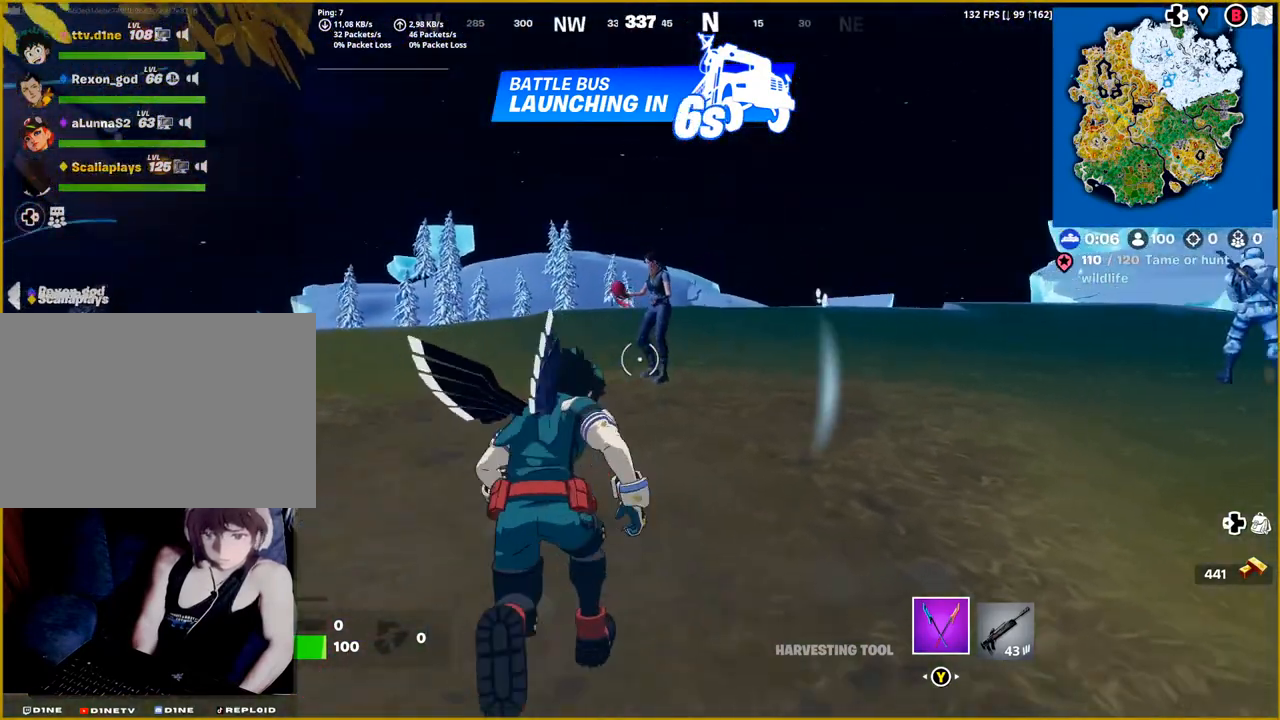
Gameplay with a controller (PlayStation layout); each line is a JSON object with the inputs held at the frame after it. "events" lists button and stick changes between this image and that frame as [ms after this image, input, new state], when the widget could be followed in between.
{"buttons": ["R3"], "left_stick": "up", "right_stick": "center", "events": [[433, "R3", "down"]]}
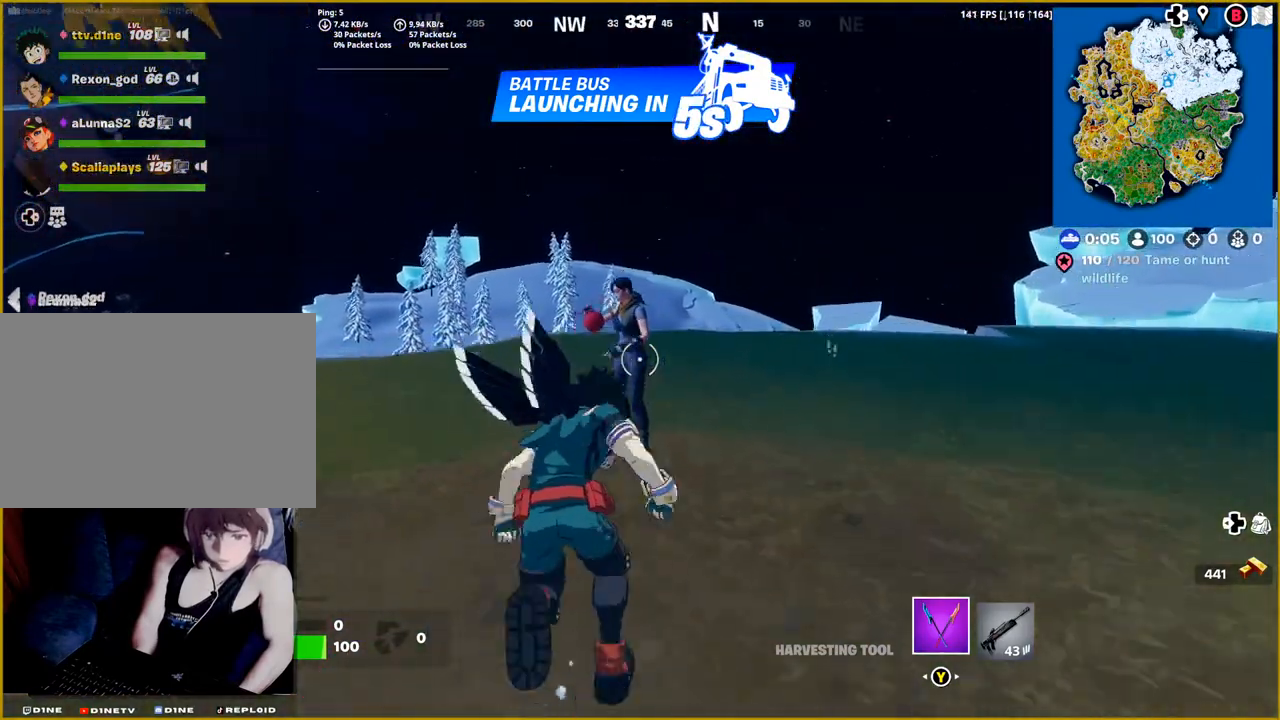
{"buttons": [], "left_stick": "up", "right_stick": "center", "events": [[83, "R3", "up"]]}
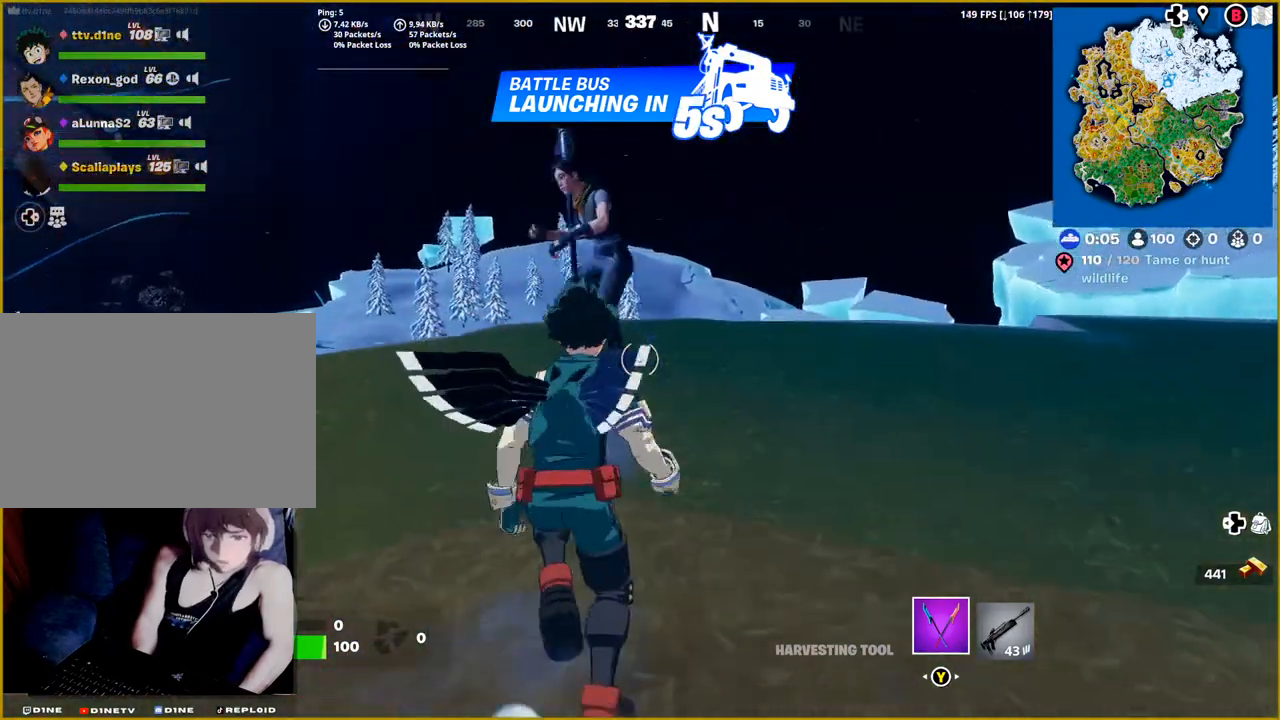
{"buttons": [], "left_stick": "center", "right_stick": "center", "events": [[200, "left_stick", "center"]]}
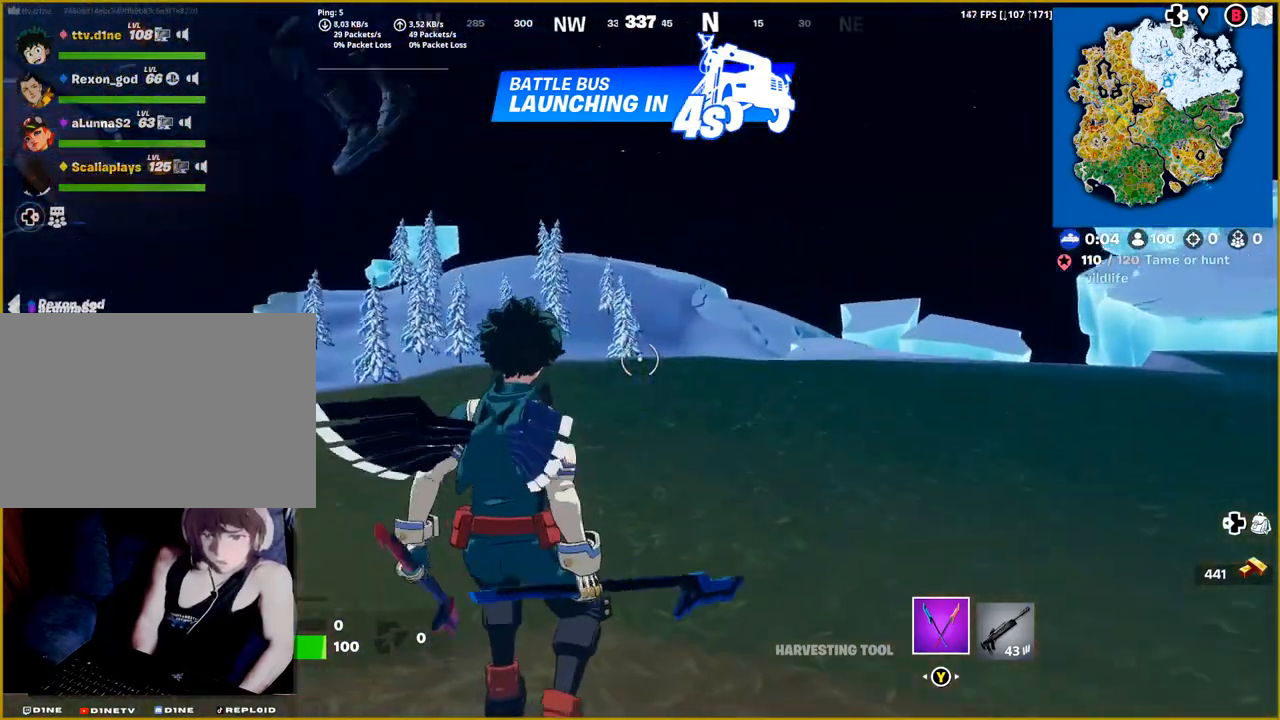
{"buttons": [], "left_stick": "center", "right_stick": "left", "events": [[467, "right_stick", "left"]]}
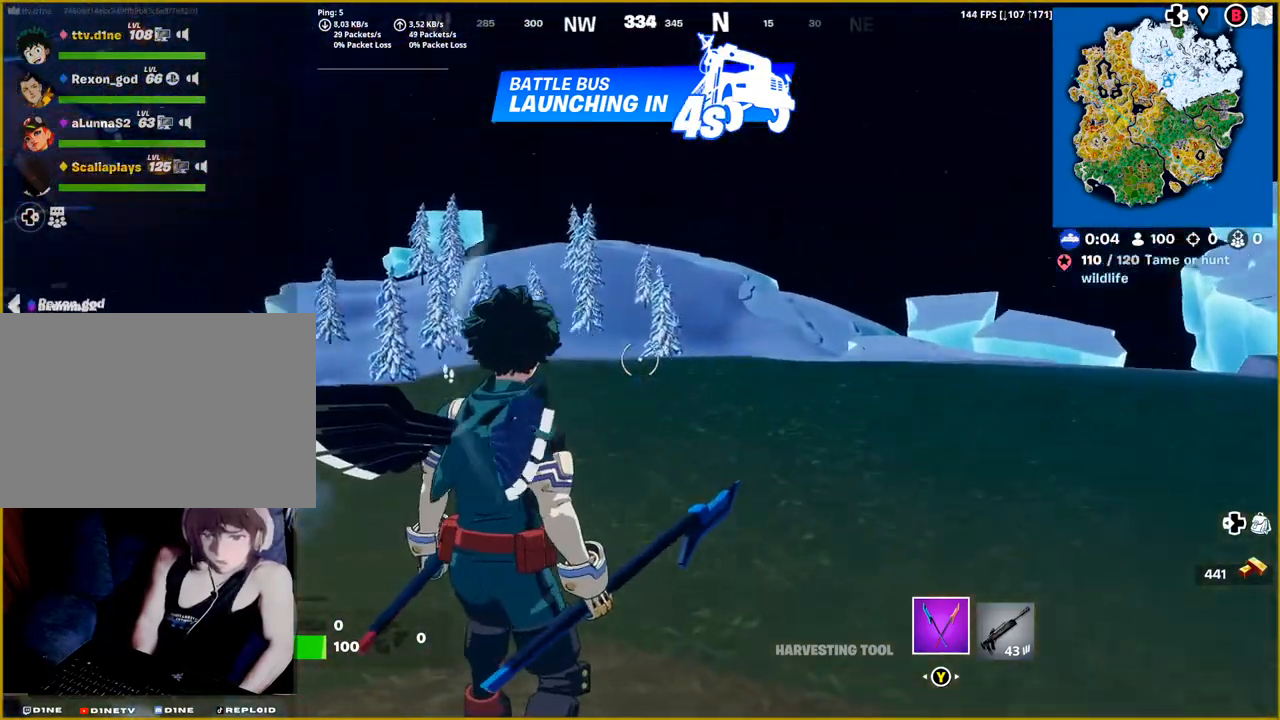
{"buttons": [], "left_stick": "right", "right_stick": "left", "events": [[417, "left_stick", "right"]]}
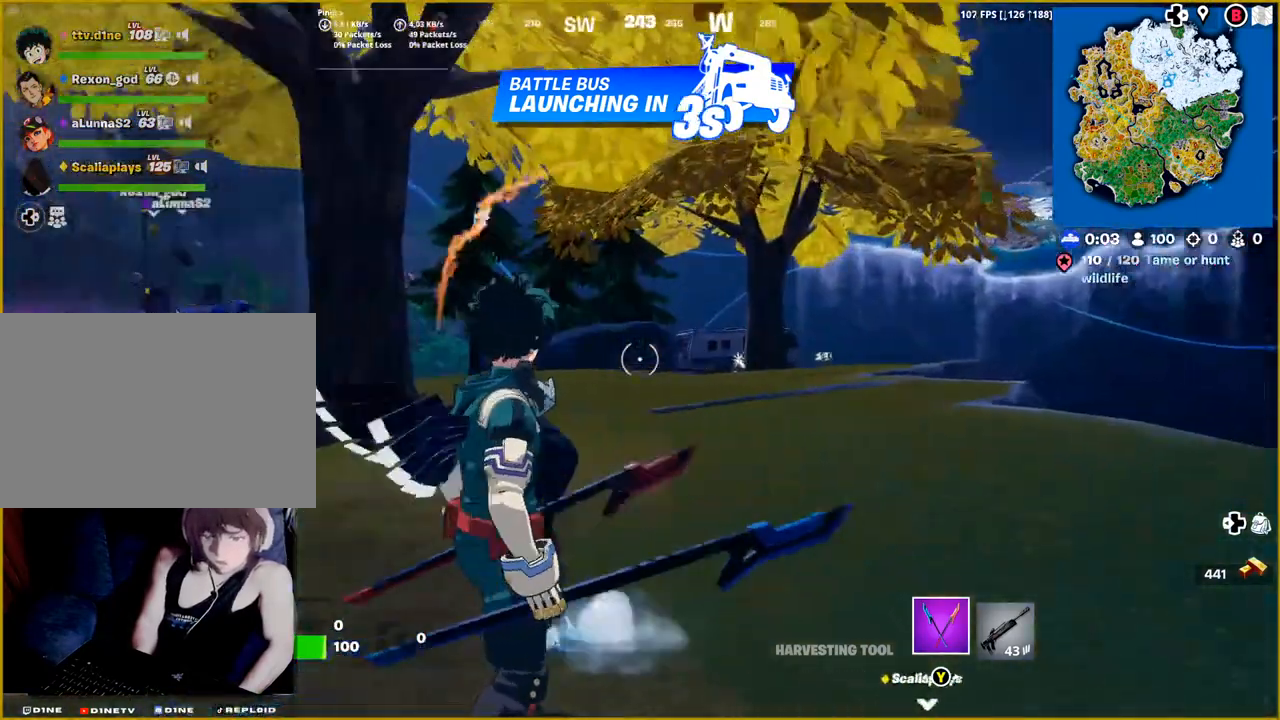
{"buttons": [], "left_stick": "up-right", "right_stick": "center", "events": [[183, "left_stick", "up-right"], [400, "right_stick", "center"]]}
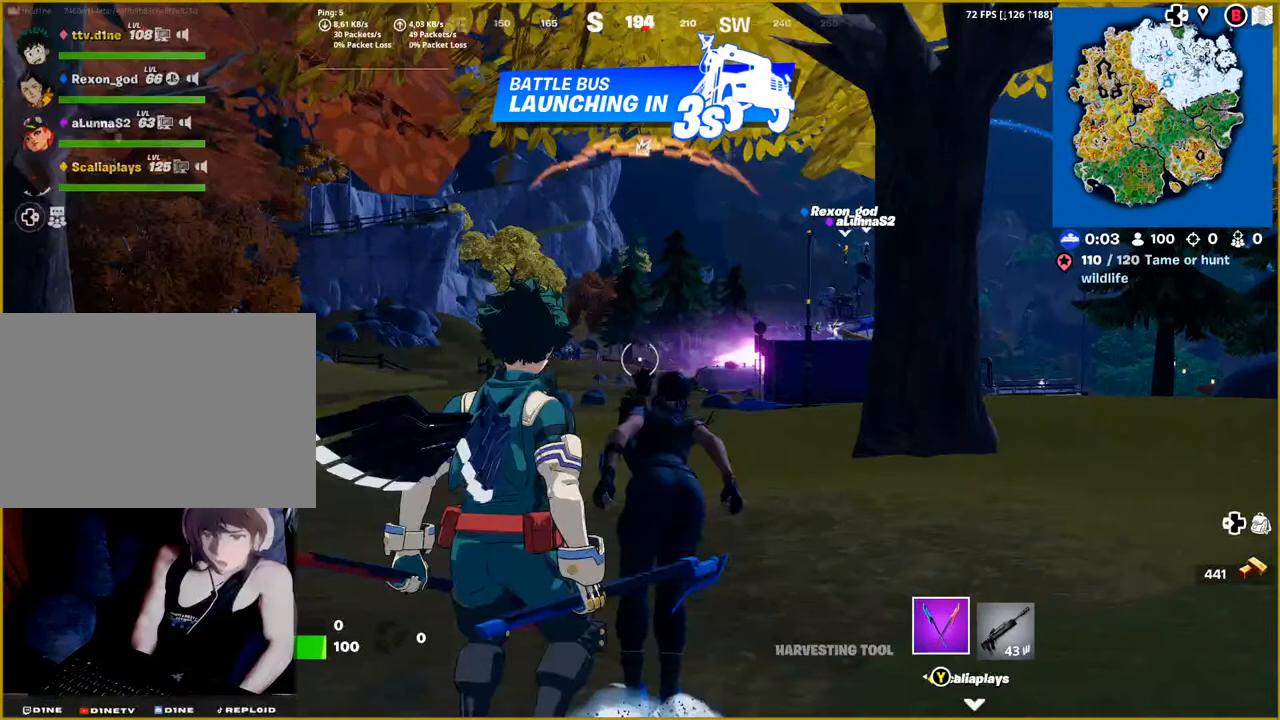
{"buttons": [], "left_stick": "up-right", "right_stick": "center", "events": []}
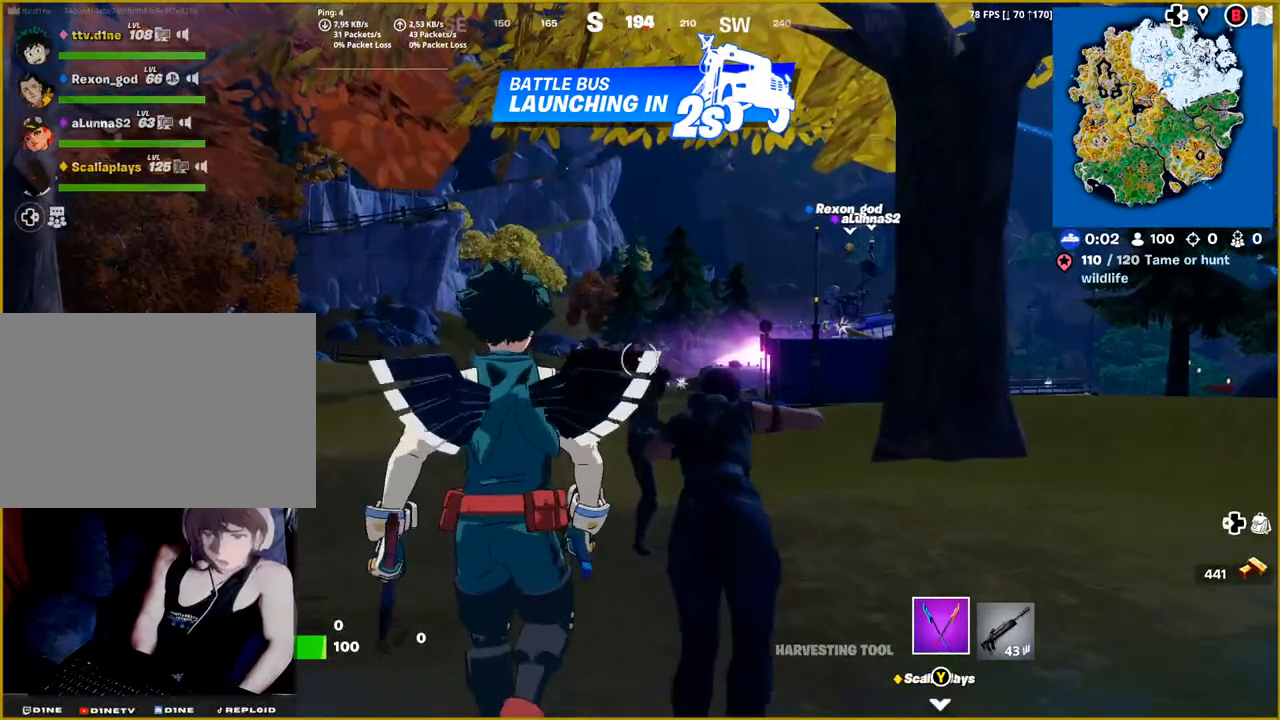
{"buttons": [], "left_stick": "up", "right_stick": "center", "events": [[167, "left_stick", "up"]]}
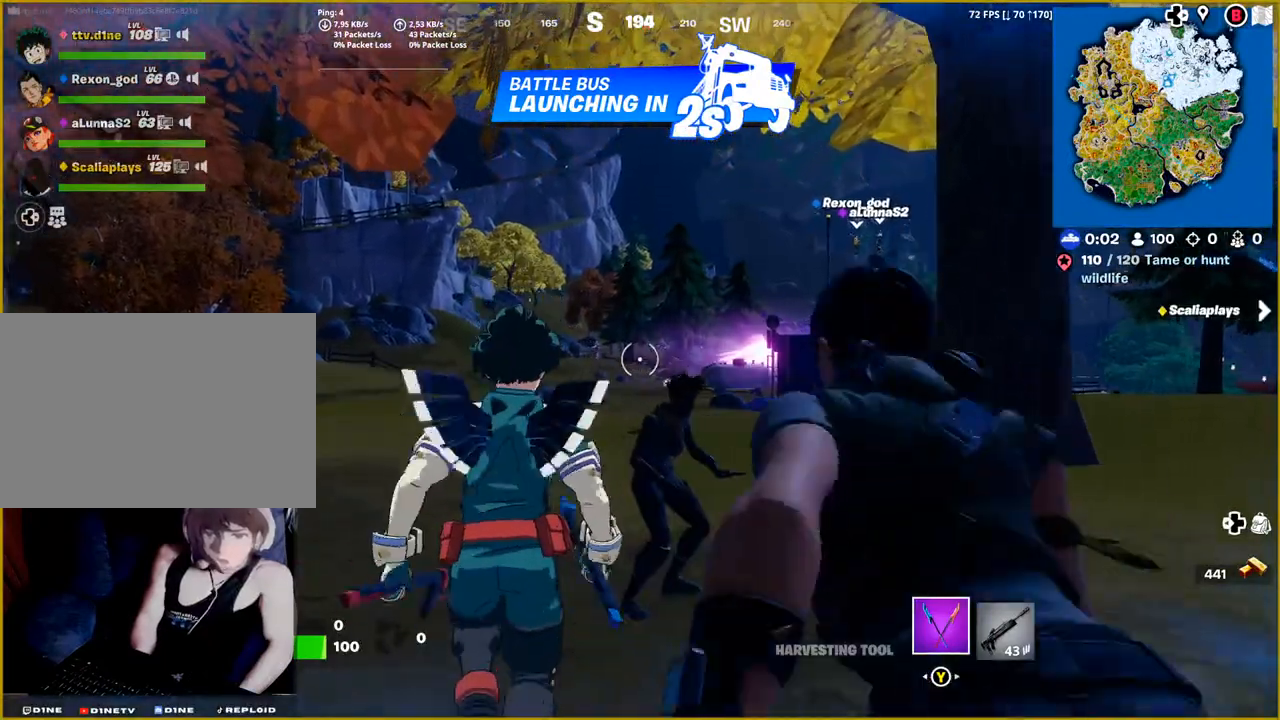
{"buttons": [], "left_stick": "up", "right_stick": "center", "events": []}
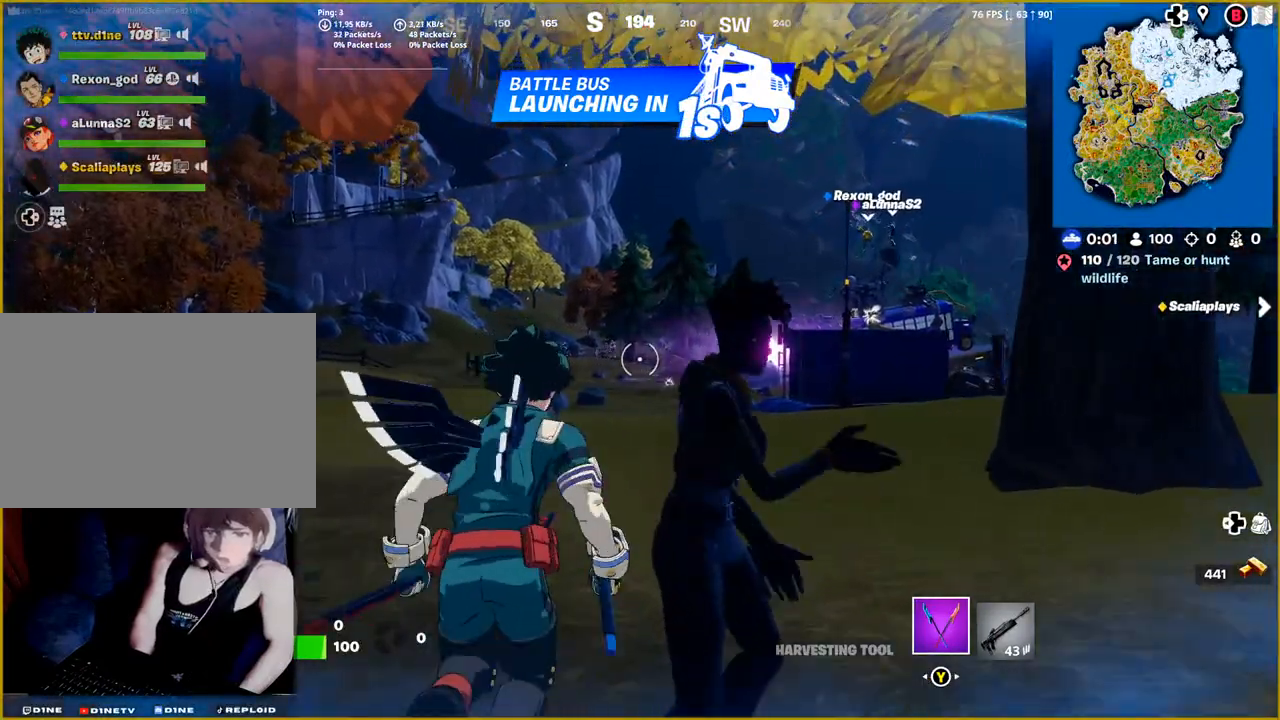
{"buttons": [], "left_stick": "up", "right_stick": "center", "events": []}
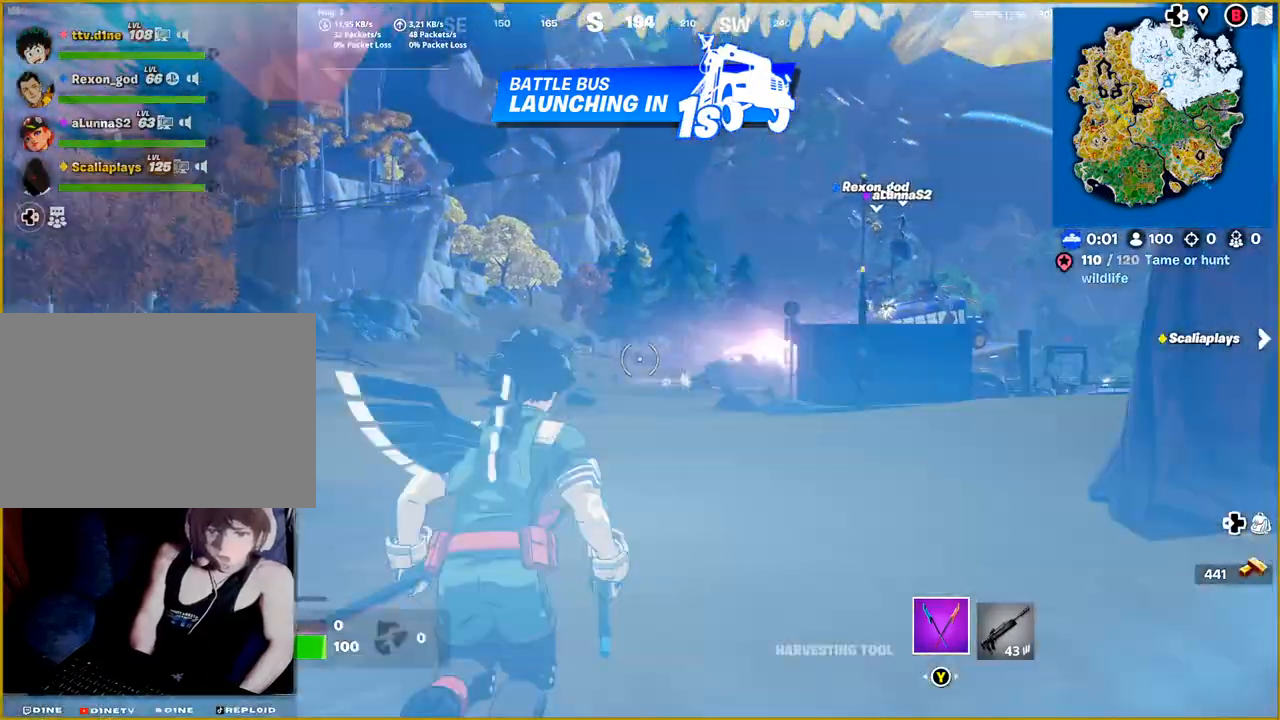
{"buttons": [], "left_stick": "up-right", "right_stick": "center", "events": [[233, "left_stick", "up-right"]]}
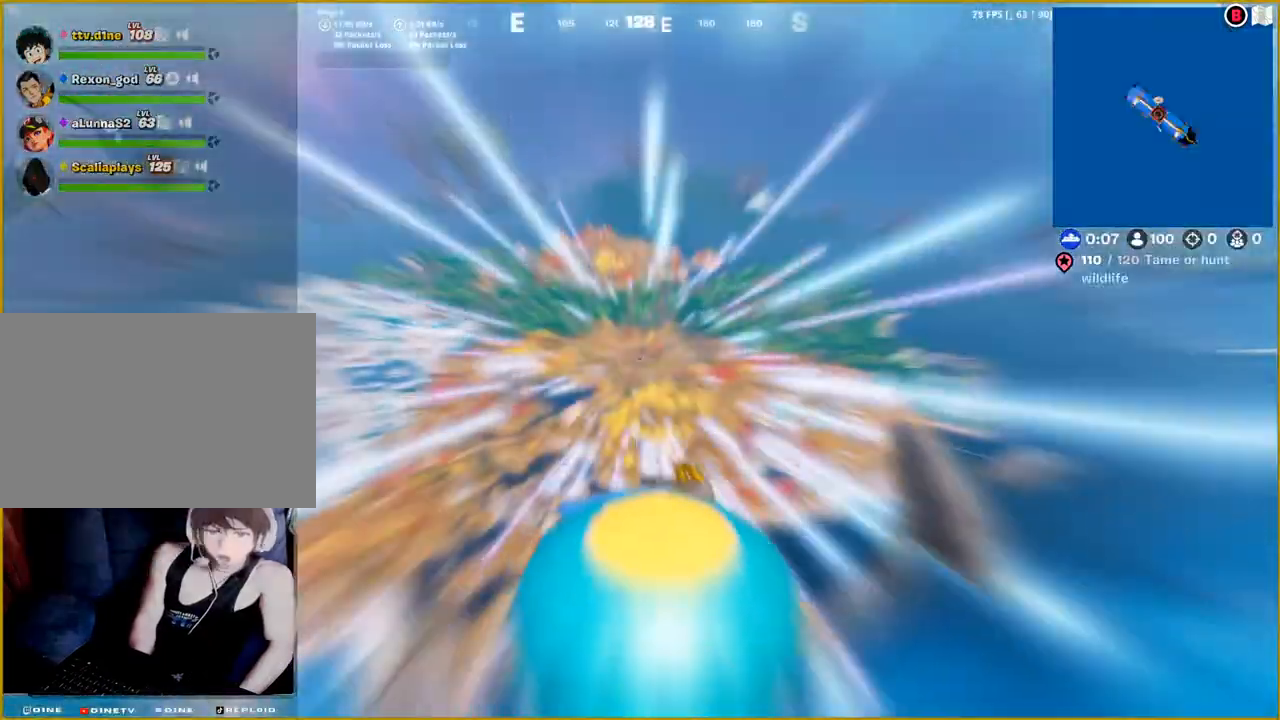
{"buttons": [], "left_stick": "center", "right_stick": "center", "events": [[167, "left_stick", "center"]]}
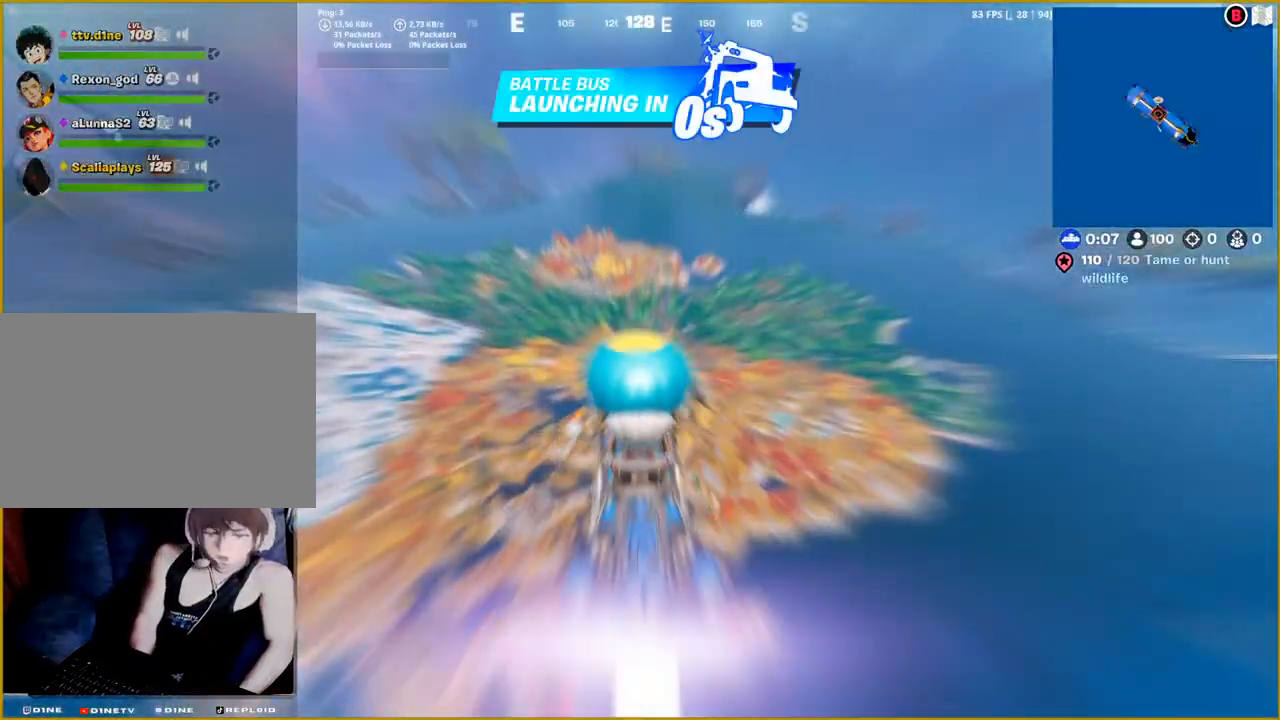
{"buttons": [], "left_stick": "center", "right_stick": "center", "events": []}
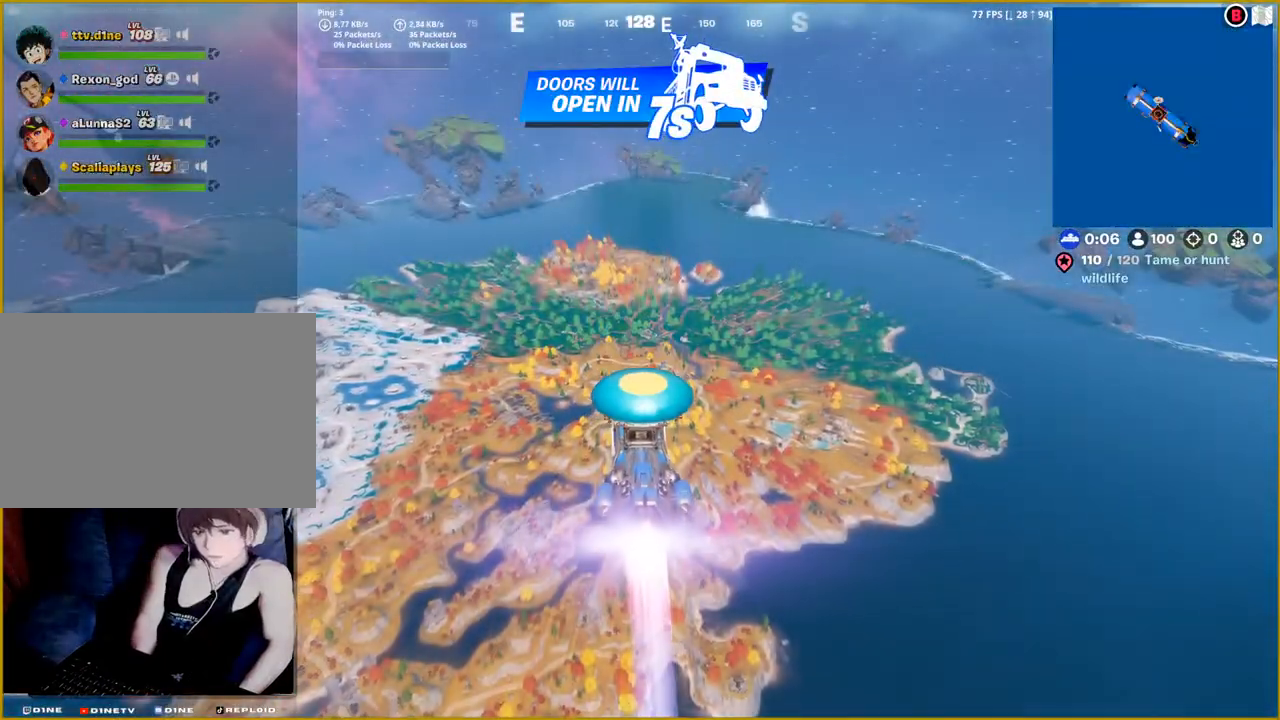
{"buttons": [], "left_stick": "center", "right_stick": "center", "events": []}
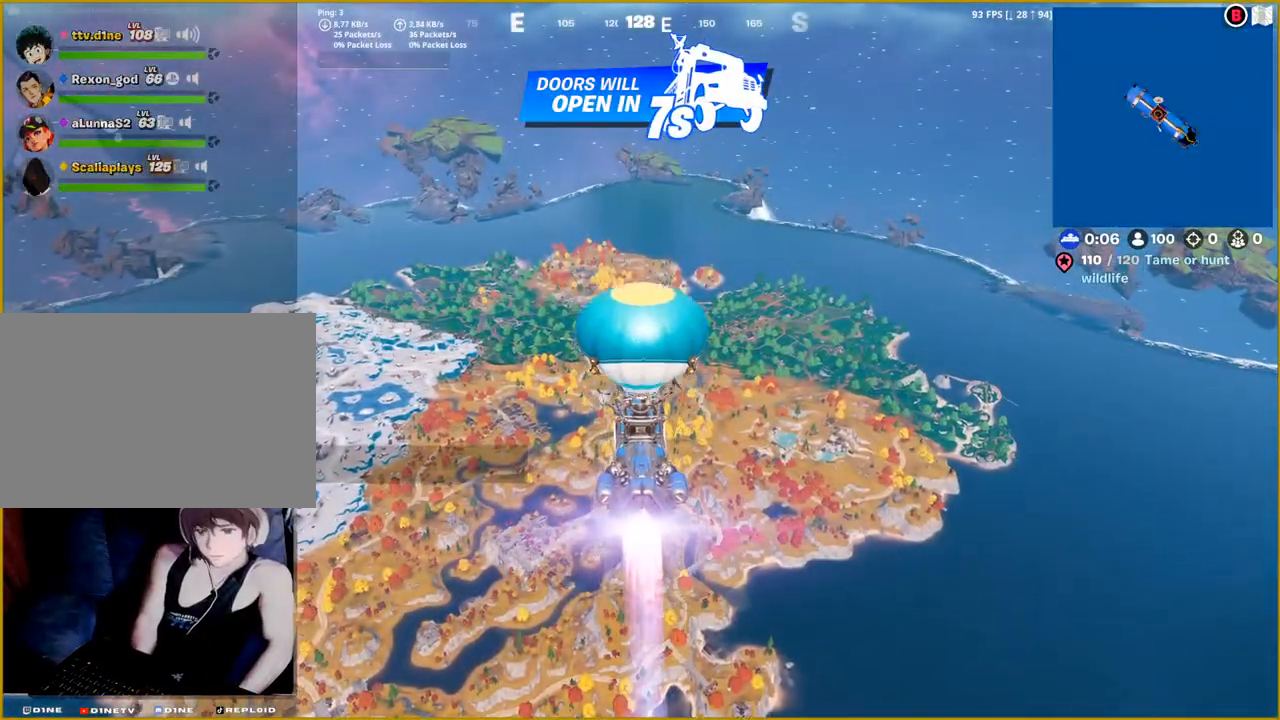
{"buttons": [], "left_stick": "center", "right_stick": "center", "events": []}
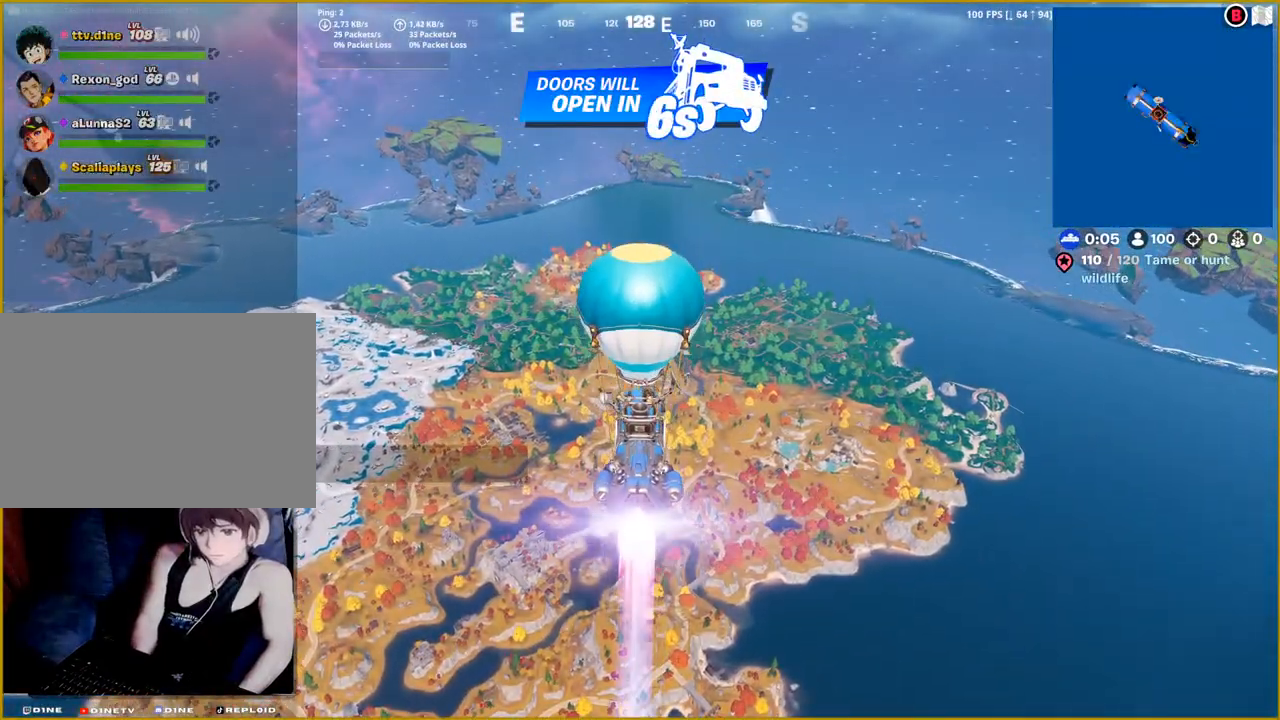
{"buttons": [], "left_stick": "center", "right_stick": "center", "events": []}
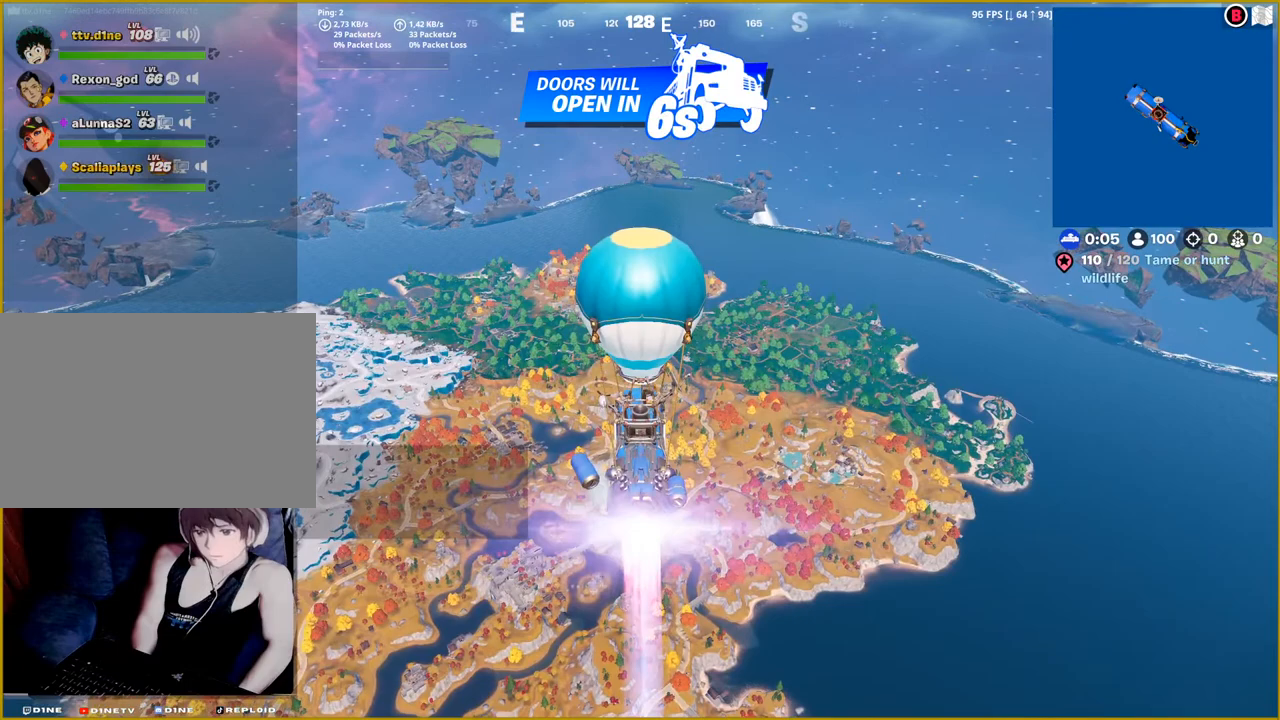
{"buttons": [], "left_stick": "center", "right_stick": "center", "events": []}
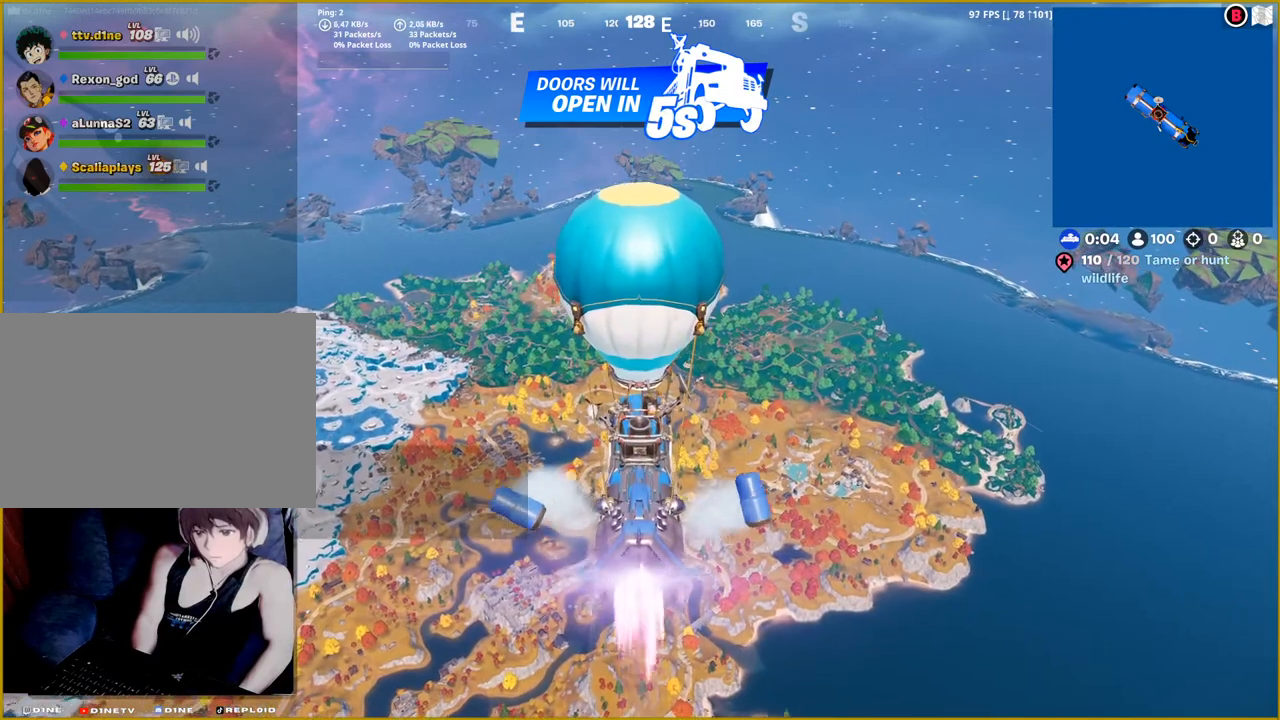
{"buttons": [], "left_stick": "center", "right_stick": "center", "events": []}
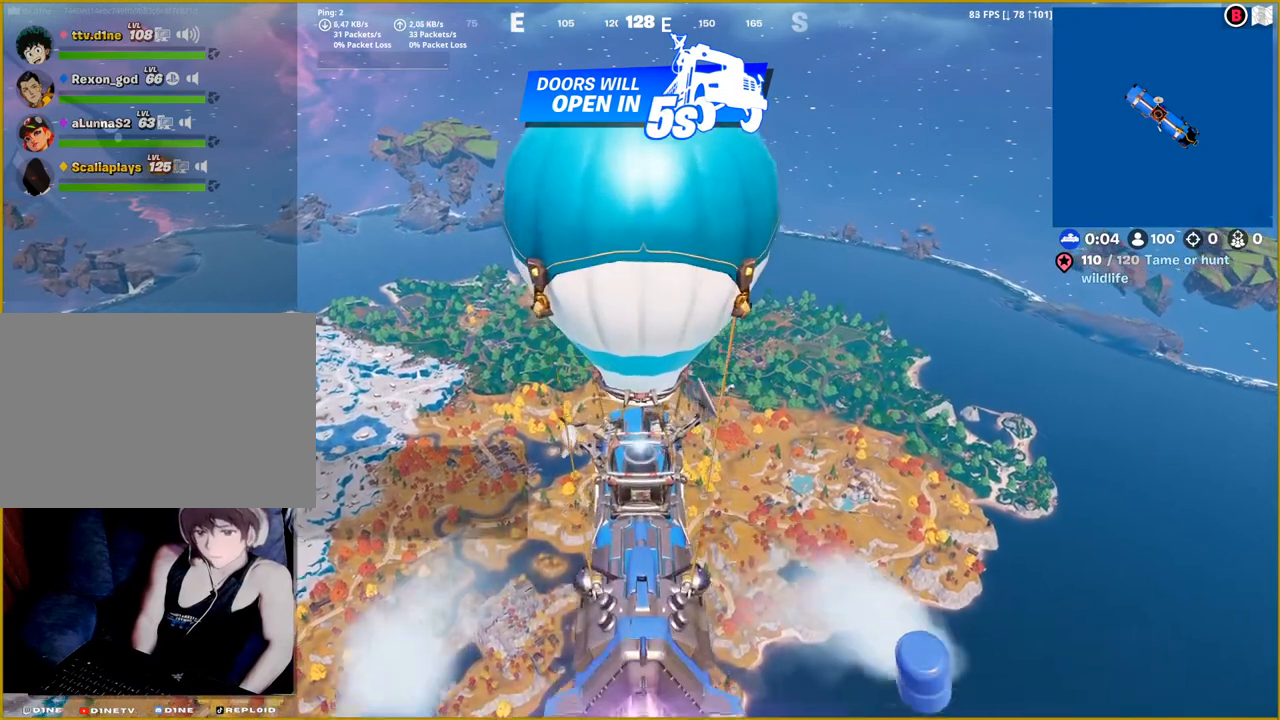
{"buttons": [], "left_stick": "center", "right_stick": "center", "events": [[233, "CIRCLE", "down"], [333, "CIRCLE", "up"]]}
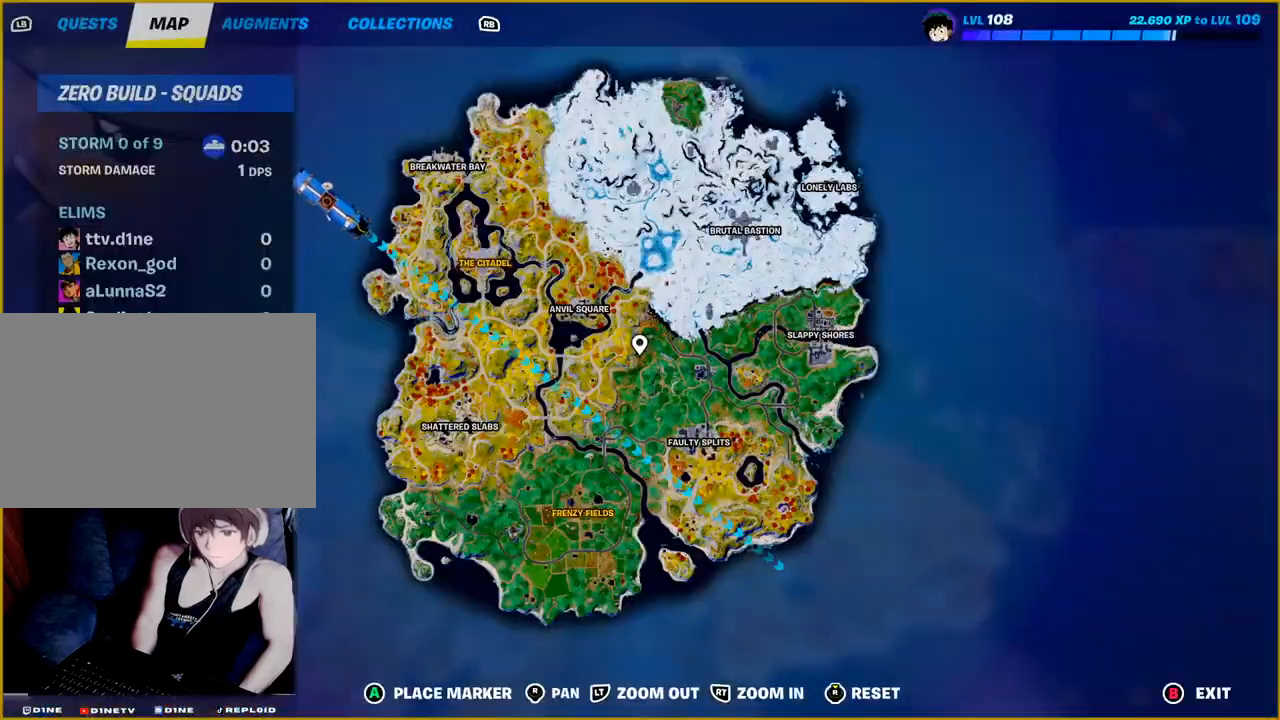
{"buttons": [], "left_stick": "center", "right_stick": "center", "events": [[283, "CIRCLE", "down"], [400, "CIRCLE", "up"]]}
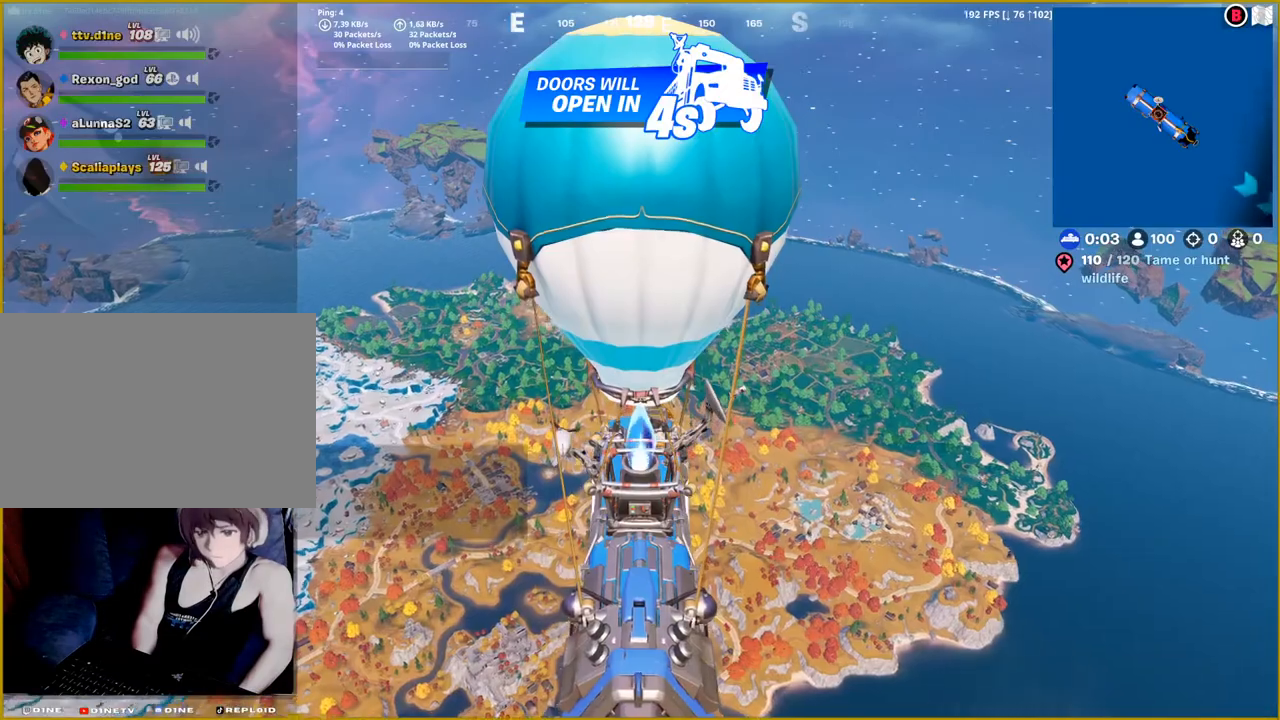
{"buttons": ["DPAD_DOWN"], "left_stick": "center", "right_stick": "center", "events": [[33, "DPAD_DOWN", "down"], [150, "DPAD_DOWN", "up"], [267, "DPAD_DOWN", "down"], [367, "DPAD_DOWN", "up"], [500, "DPAD_DOWN", "down"]]}
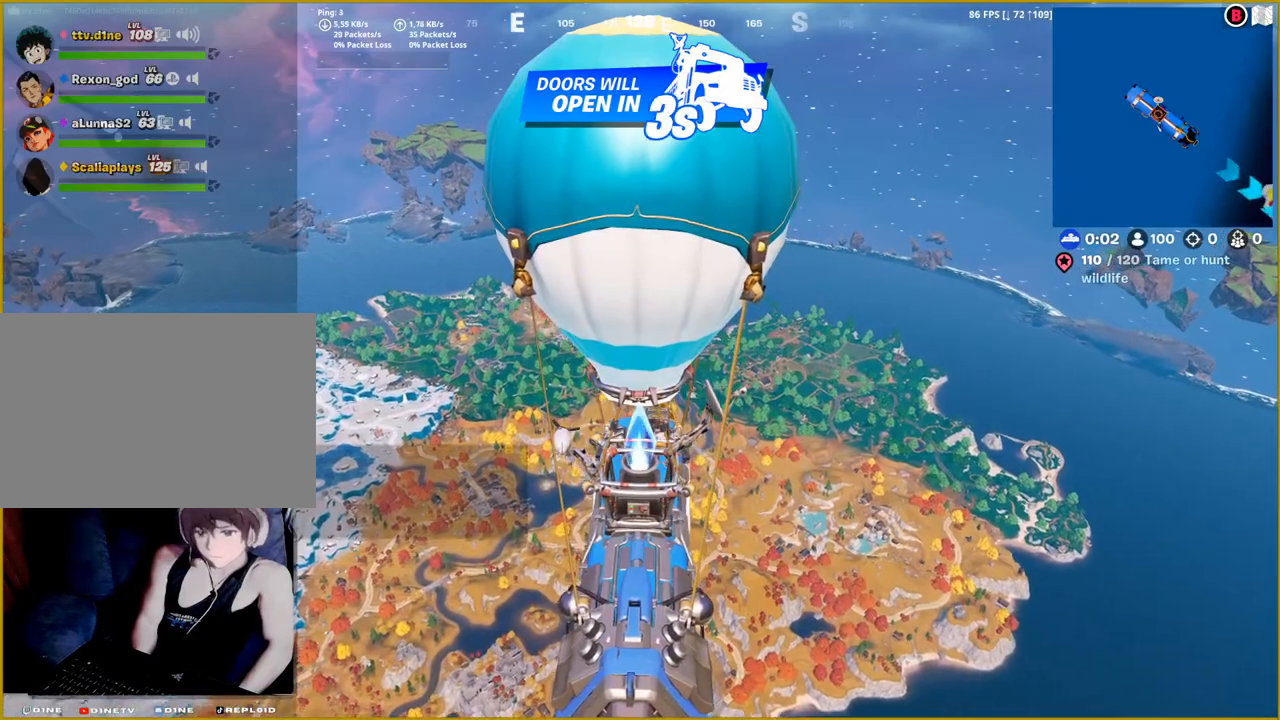
{"buttons": [], "left_stick": "center", "right_stick": "center", "events": [[117, "DPAD_DOWN", "up"], [217, "CIRCLE", "down"], [317, "CIRCLE", "up"]]}
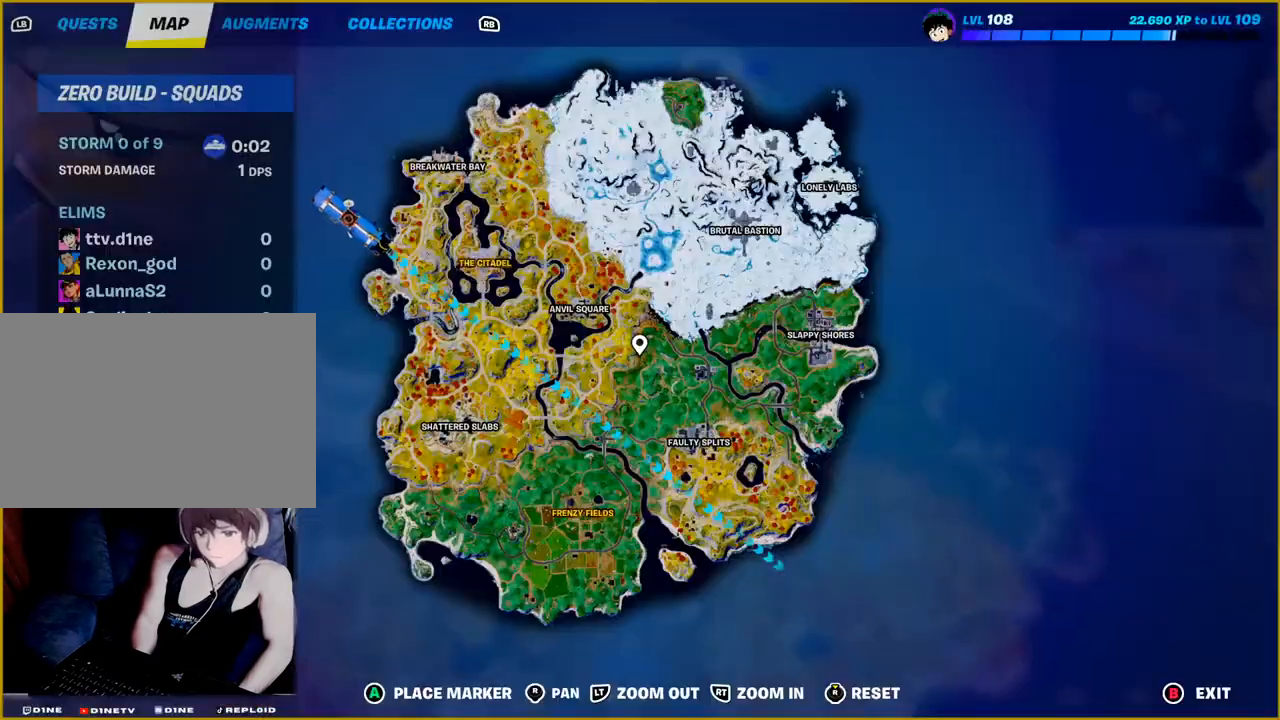
{"buttons": [], "left_stick": "center", "right_stick": "center", "events": []}
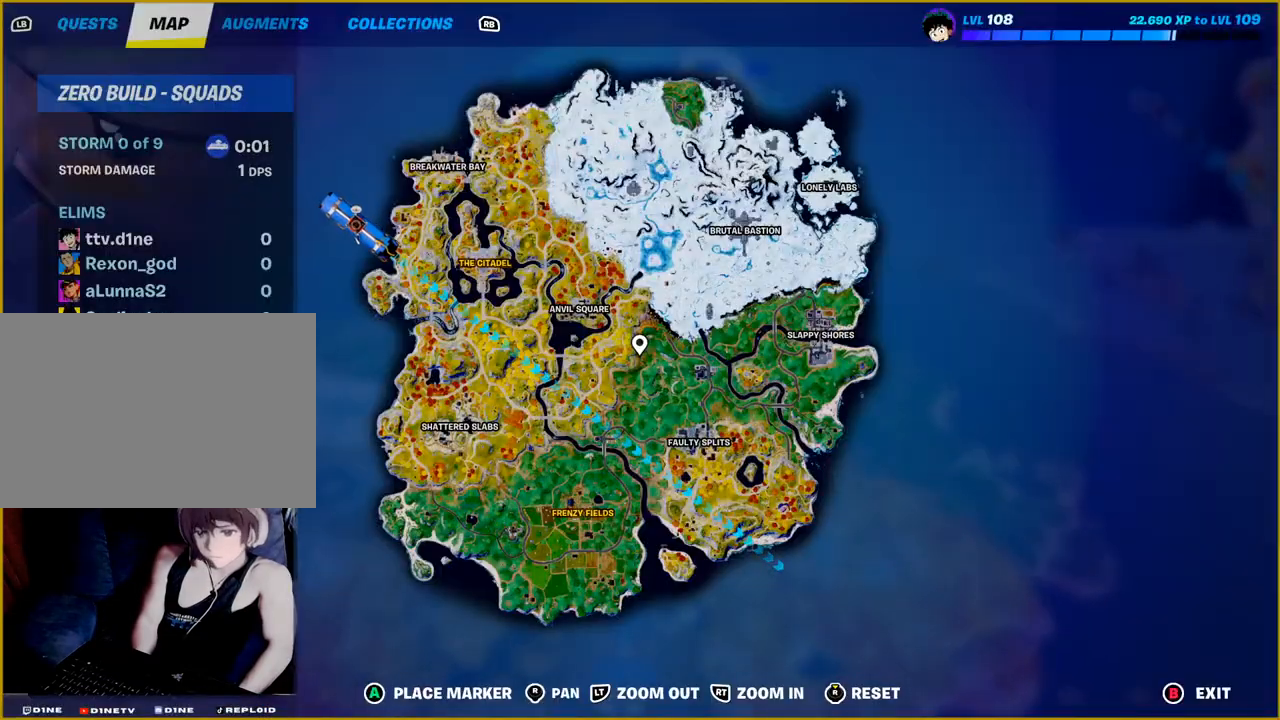
{"buttons": [], "left_stick": "center", "right_stick": "center", "events": [[17, "right_stick", "down"], [317, "right_stick", "center"]]}
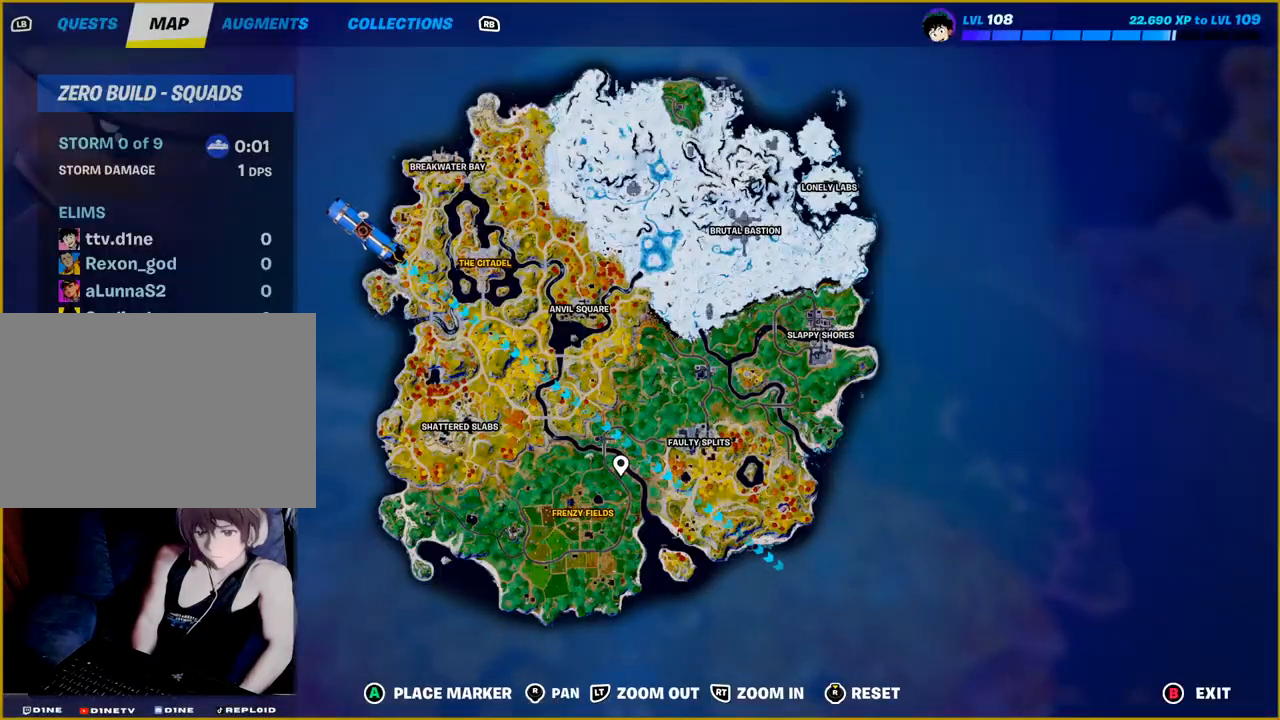
{"buttons": [], "left_stick": "center", "right_stick": "center", "events": [[50, "right_stick", "down"], [100, "right_stick", "down-right"], [367, "right_stick", "center"]]}
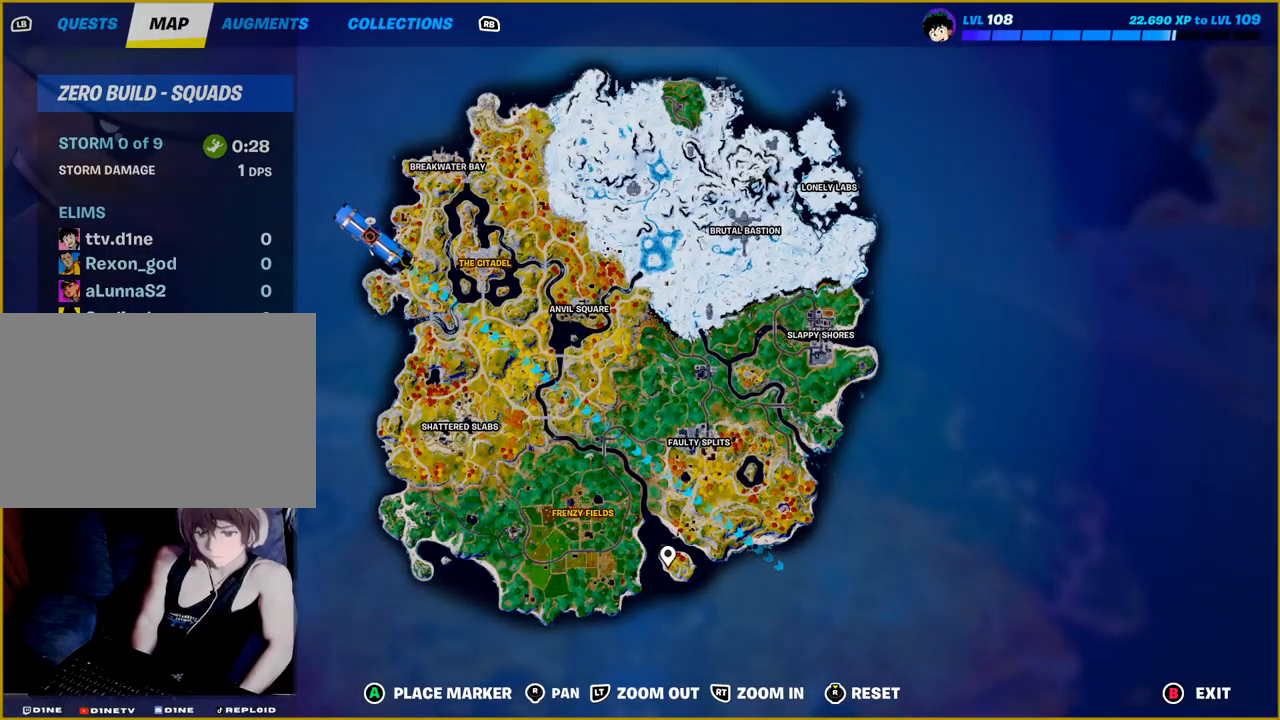
{"buttons": [], "left_stick": "center", "right_stick": "center", "events": [[233, "right_stick", "up-right"], [333, "right_stick", "center"]]}
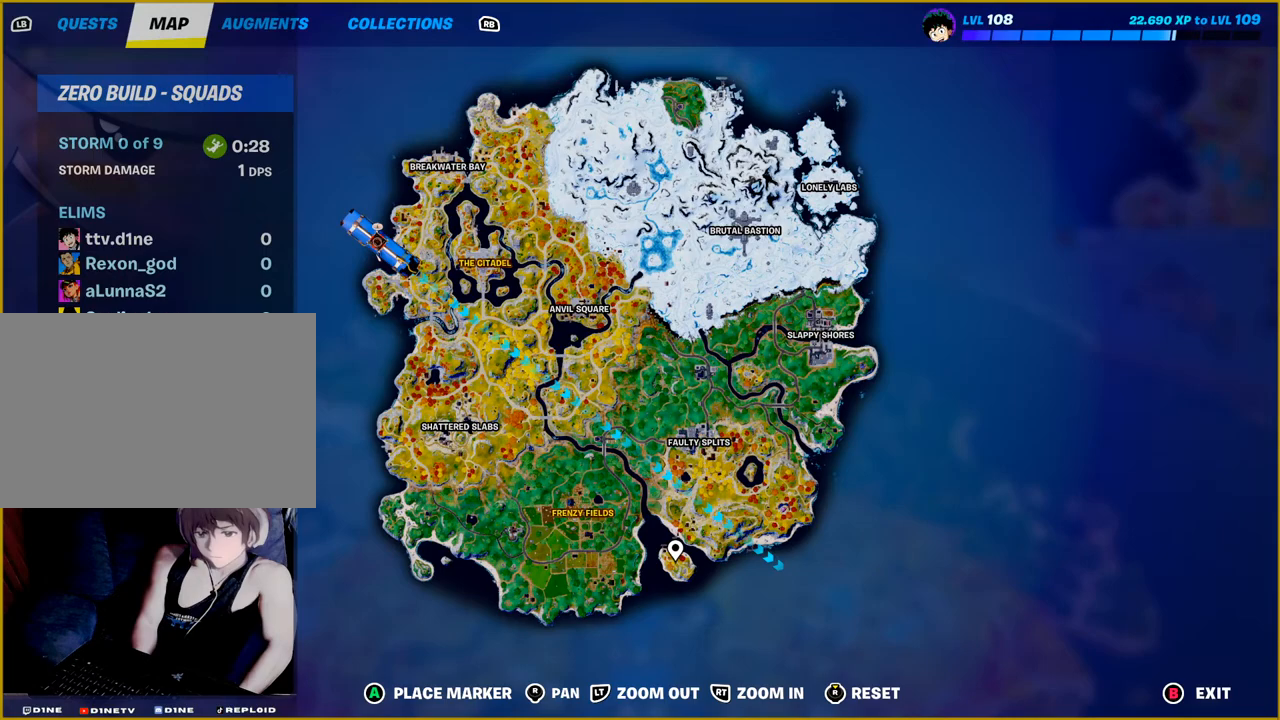
{"buttons": ["CIRCLE"], "left_stick": "center", "right_stick": "center", "events": [[150, "CROSS", "down"], [267, "CROSS", "up"], [417, "CIRCLE", "down"]]}
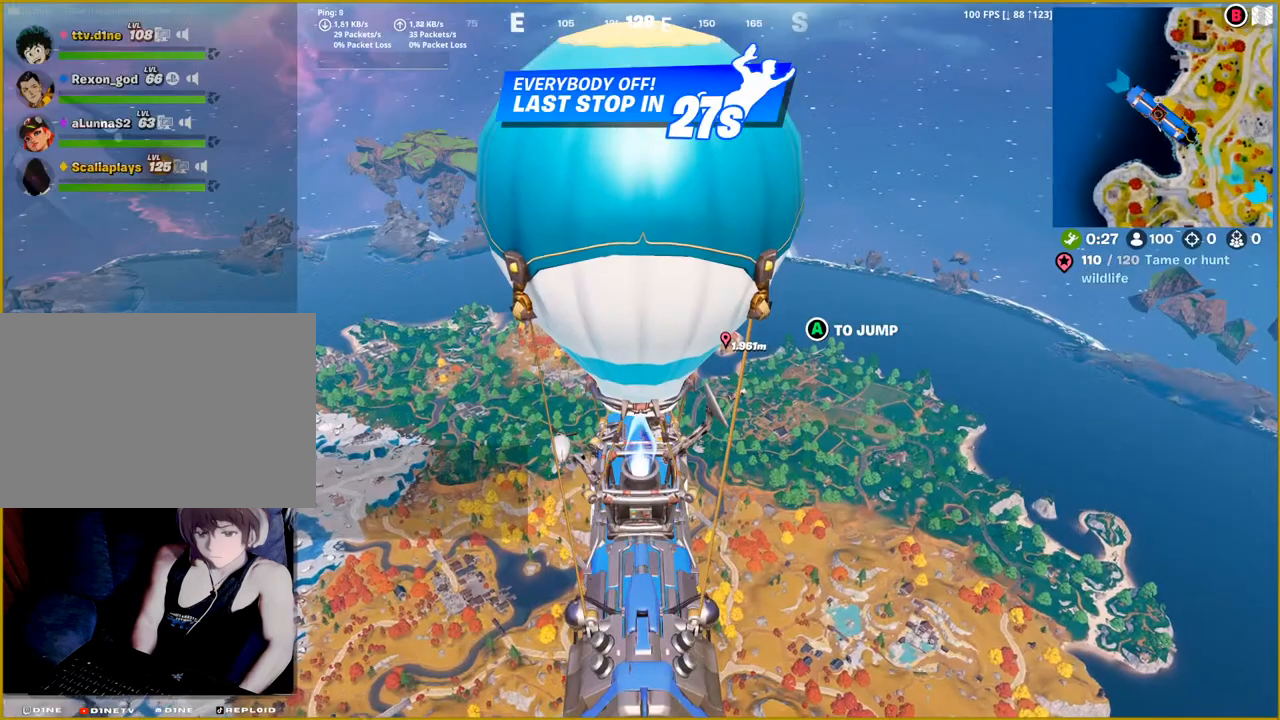
{"buttons": [], "left_stick": "center", "right_stick": "center", "events": [[33, "CIRCLE", "up"]]}